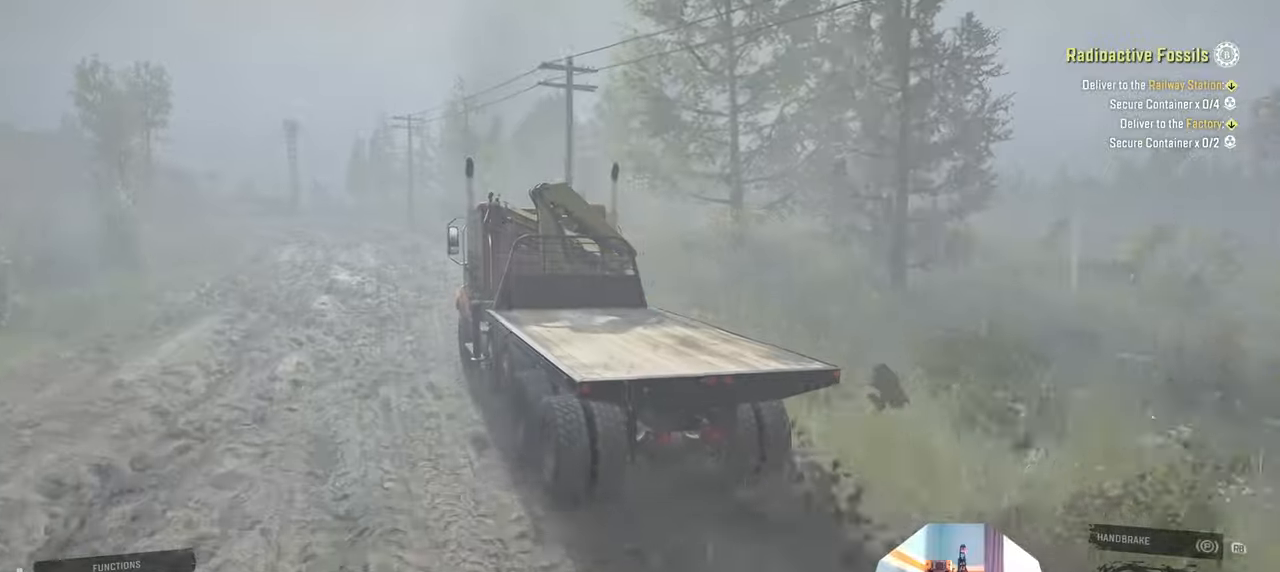
Gameplay with a controller (Xbox layout); each line is a JSON object with the inputs held at the frame after it. "events" lists button and stick changes between this image and that frame as [ms after this image, input, new state], when the widget could be followed in between.
{"buttons": ["R2"], "left_stick": "center", "right_stick": "center", "events": []}
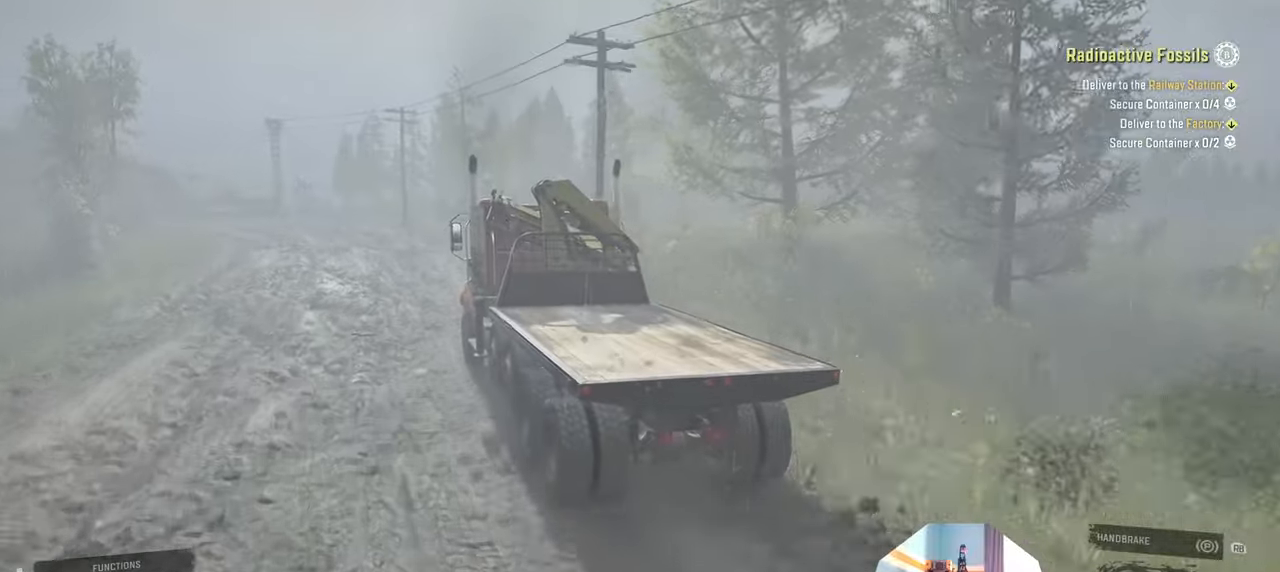
{"buttons": ["R2"], "left_stick": "center", "right_stick": "center", "events": [[233, "left_stick", "right"], [333, "left_stick", "center"]]}
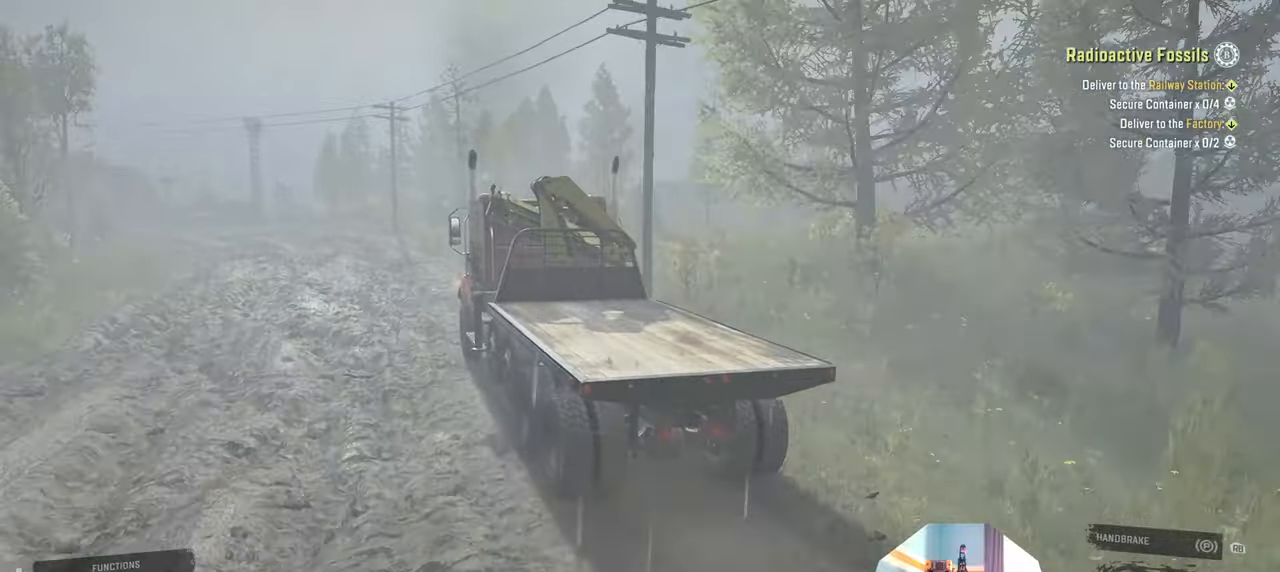
{"buttons": ["R2"], "left_stick": "center", "right_stick": "down", "events": [[100, "right_stick", "down"]]}
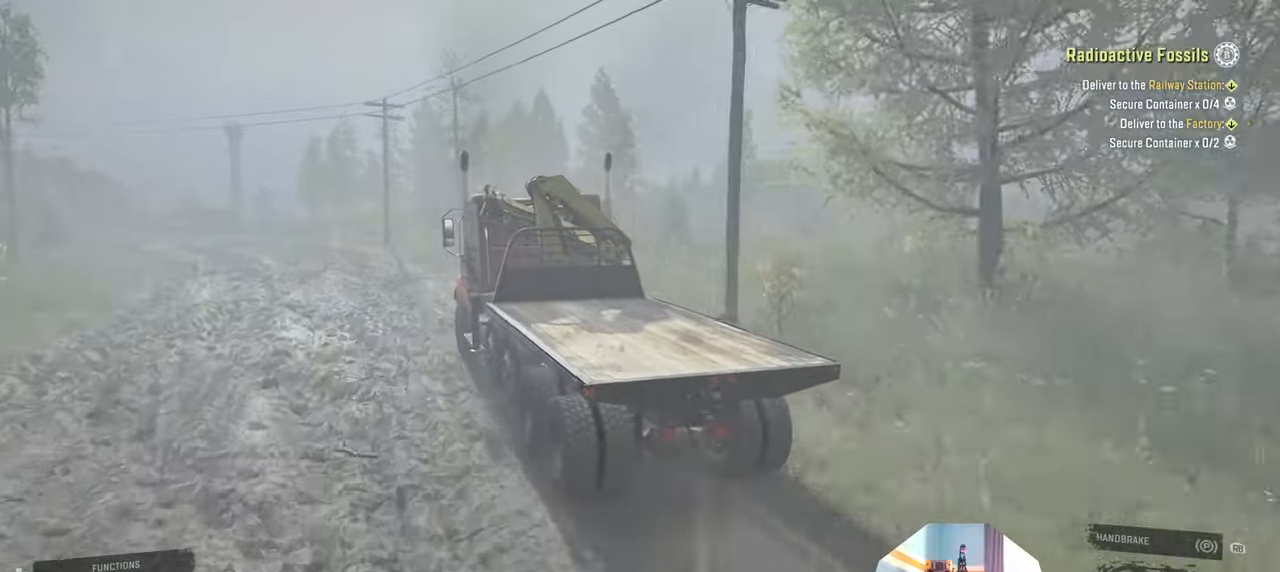
{"buttons": ["R2"], "left_stick": "center", "right_stick": "down", "events": [[33, "left_stick", "right"], [166, "left_stick", "center"]]}
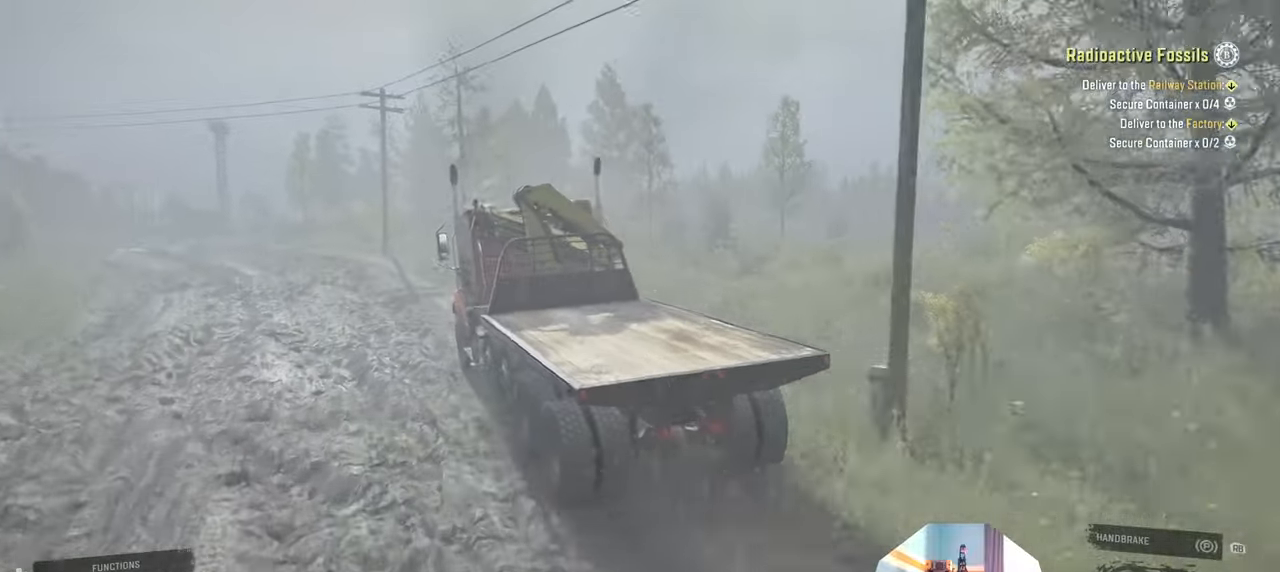
{"buttons": ["R2"], "left_stick": "center", "right_stick": "down", "events": [[100, "left_stick", "up-left"], [266, "left_stick", "center"]]}
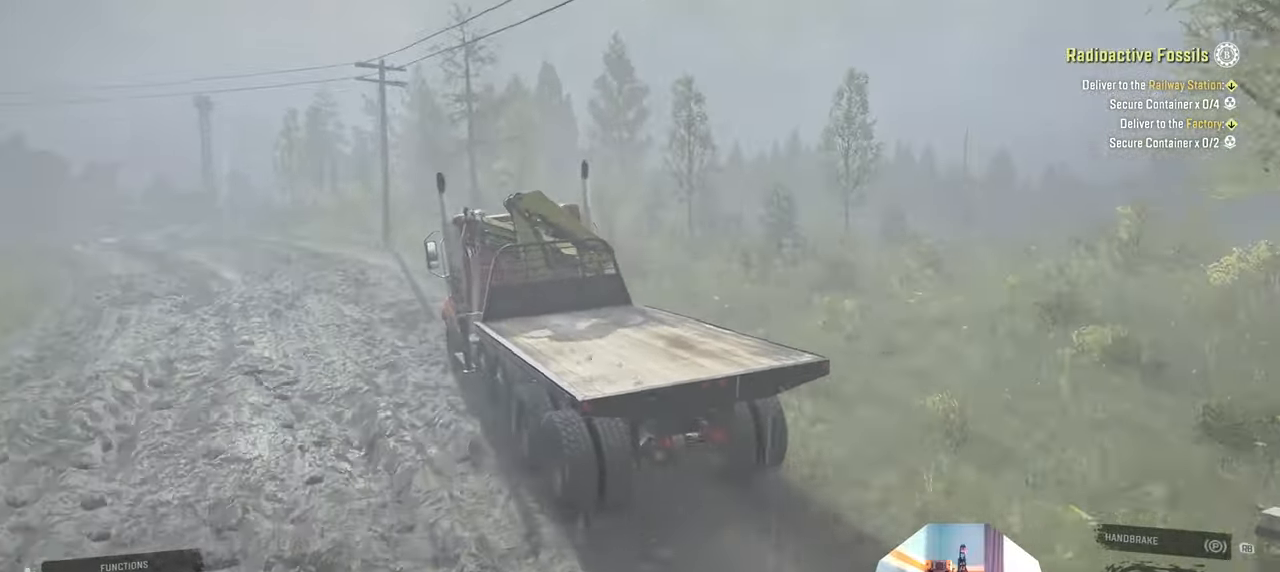
{"buttons": ["R2"], "left_stick": "up-left", "right_stick": "down", "events": [[300, "left_stick", "up-left"]]}
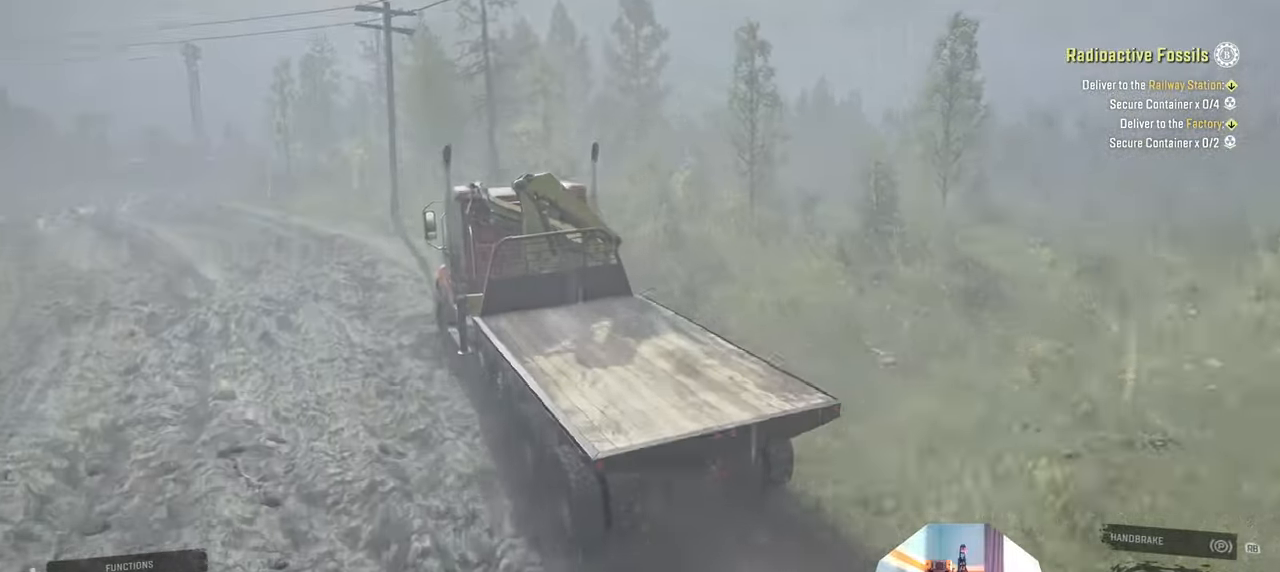
{"buttons": ["R2"], "left_stick": "up-left", "right_stick": "down", "events": [[33, "left_stick", "center"], [400, "left_stick", "up-left"]]}
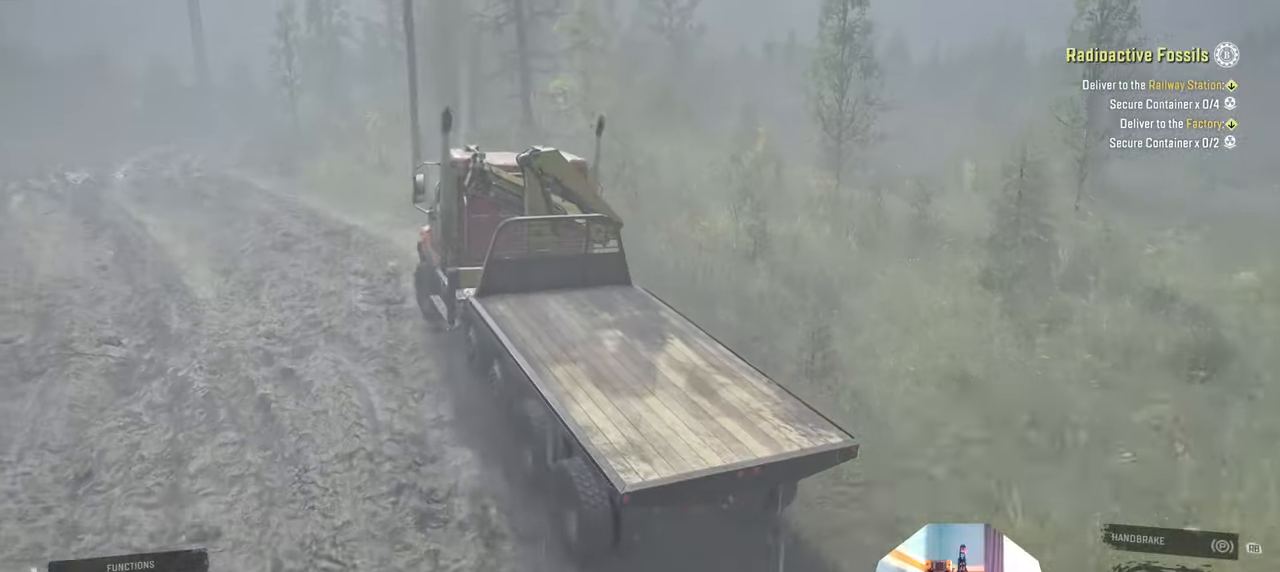
{"buttons": ["R2"], "left_stick": "right", "right_stick": "right", "events": [[133, "left_stick", "center"], [333, "right_stick", "right"], [366, "left_stick", "right"]]}
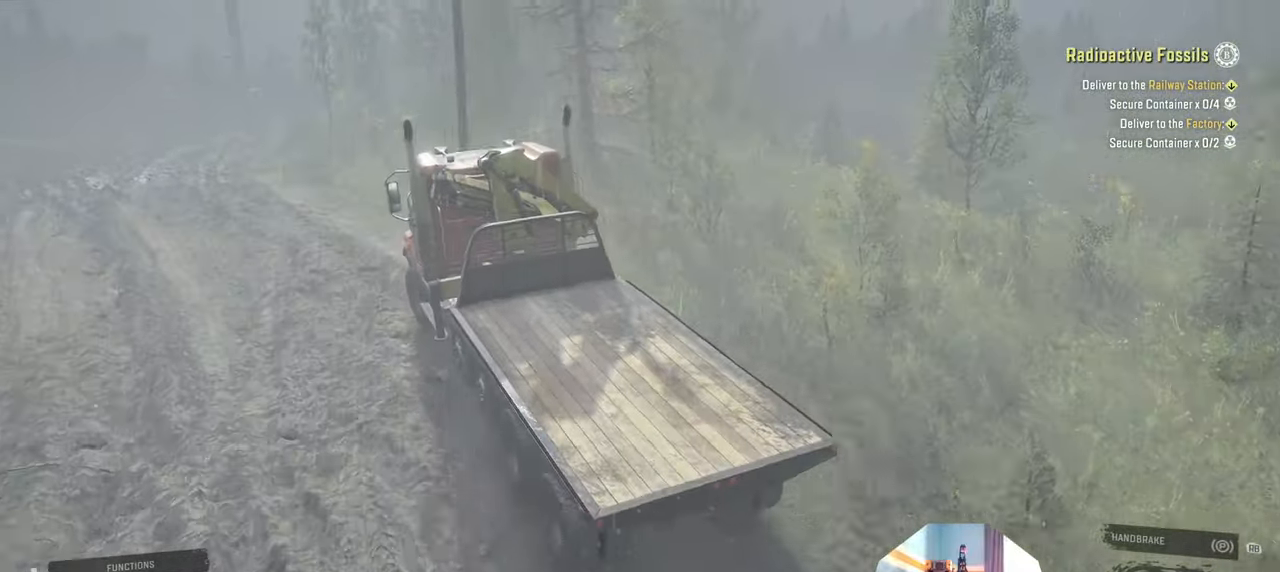
{"buttons": ["R2"], "left_stick": "right", "right_stick": "right", "events": [[133, "left_stick", "center"], [433, "left_stick", "right"]]}
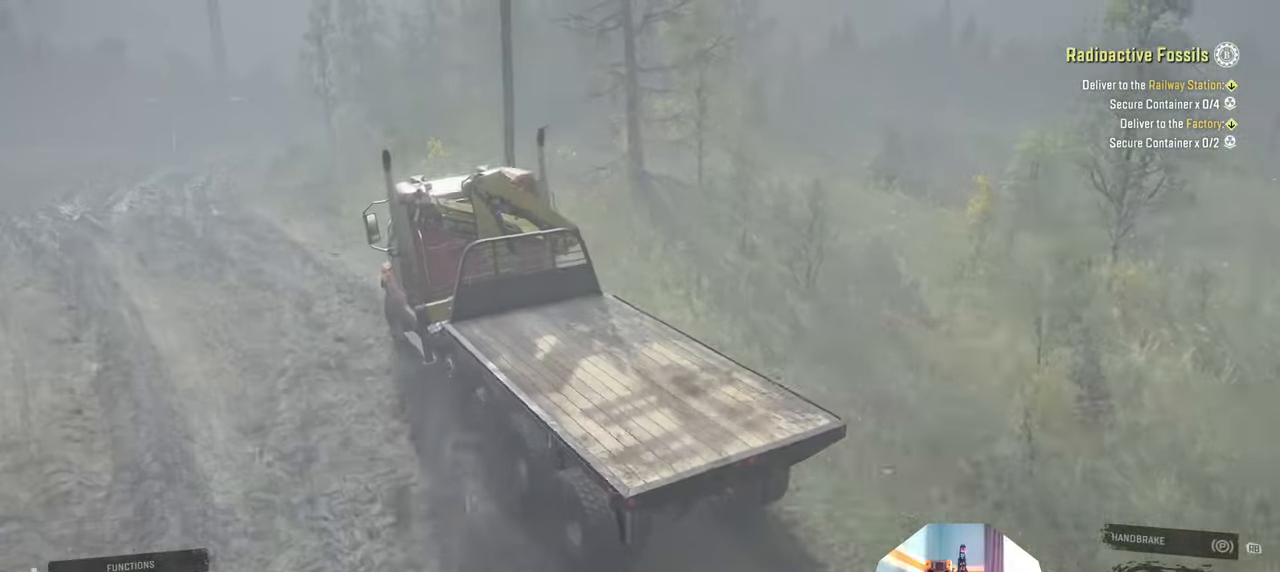
{"buttons": ["R2"], "left_stick": "center", "right_stick": "right", "events": [[100, "left_stick", "center"]]}
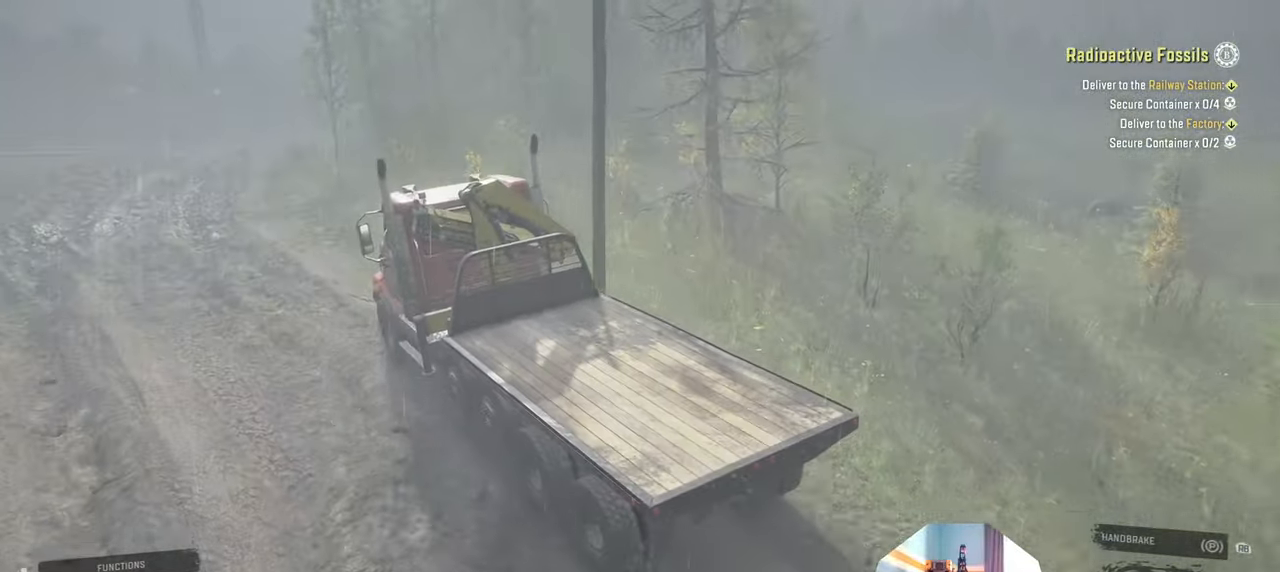
{"buttons": ["R2"], "left_stick": "center", "right_stick": "center", "events": [[66, "left_stick", "right"], [266, "left_stick", "center"], [500, "right_stick", "center"]]}
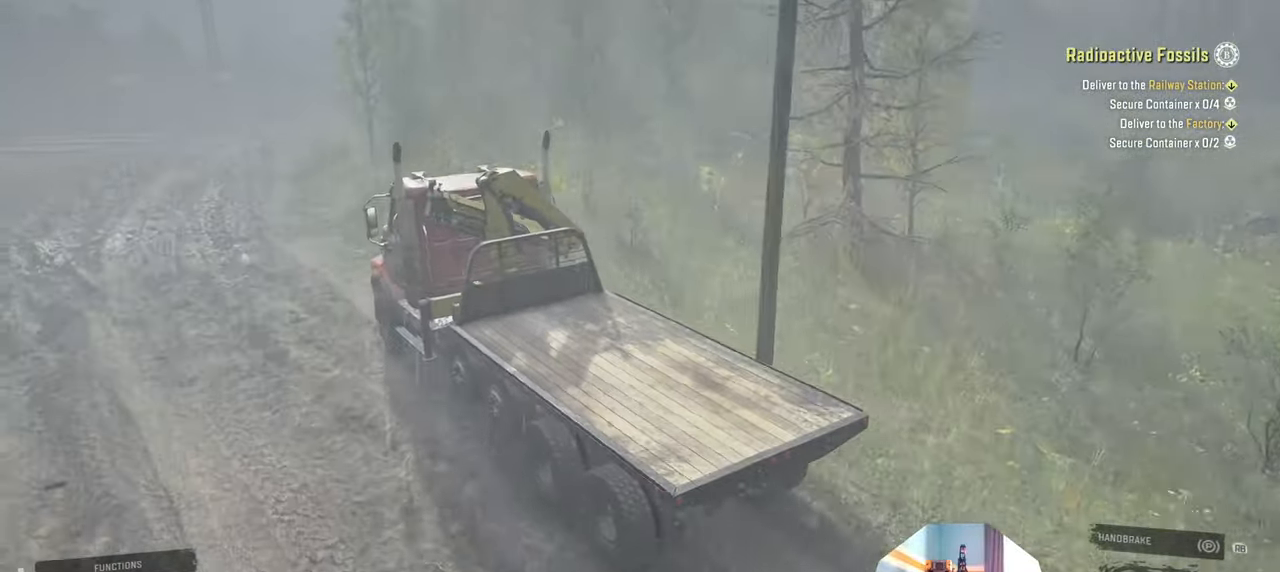
{"buttons": ["R2"], "left_stick": "center", "right_stick": "right", "events": [[133, "left_stick", "right"], [133, "right_stick", "right"], [333, "left_stick", "center"]]}
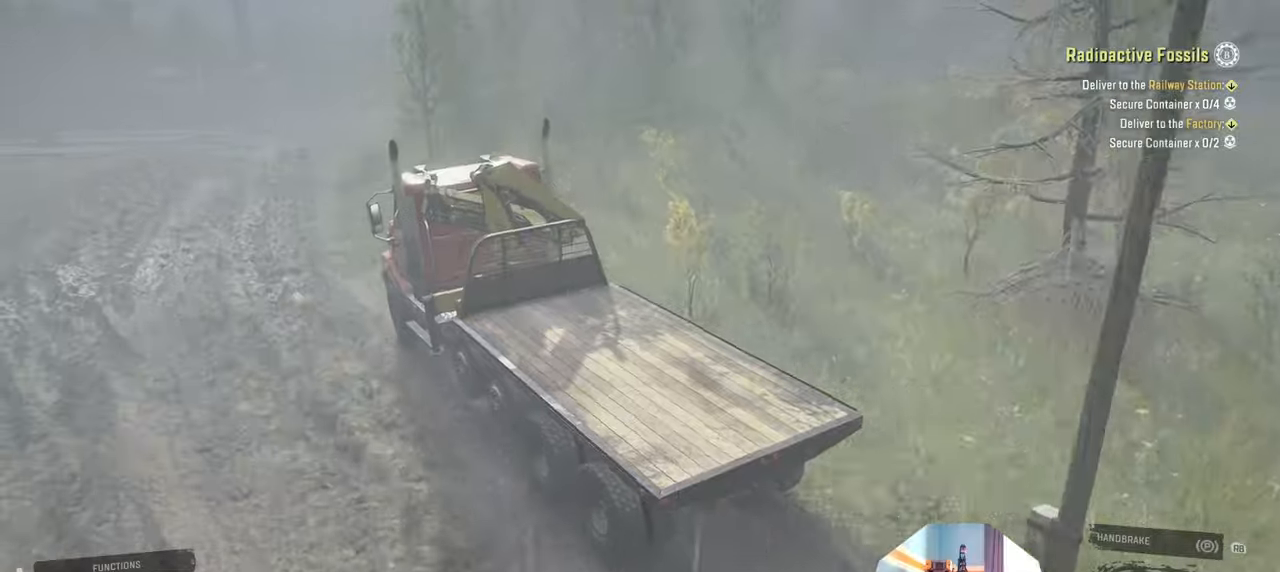
{"buttons": ["R2"], "left_stick": "center", "right_stick": "center", "events": [[33, "left_stick", "right"], [166, "left_stick", "center"], [466, "right_stick", "center"]]}
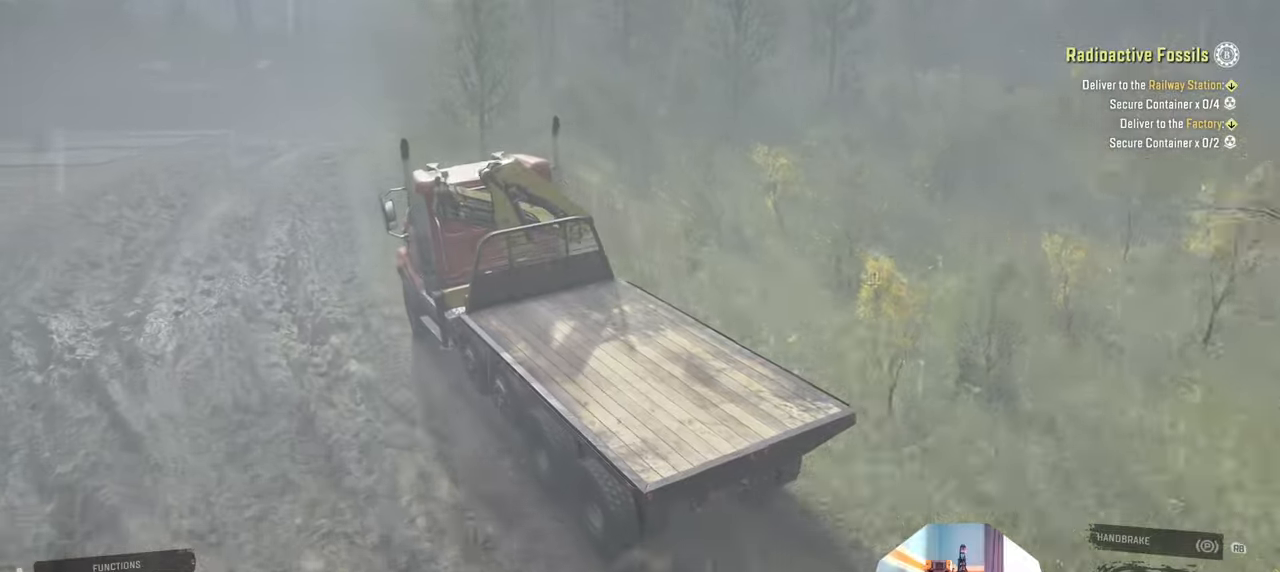
{"buttons": ["R2"], "left_stick": "center", "right_stick": "center", "events": [[266, "left_stick", "right"], [466, "left_stick", "center"]]}
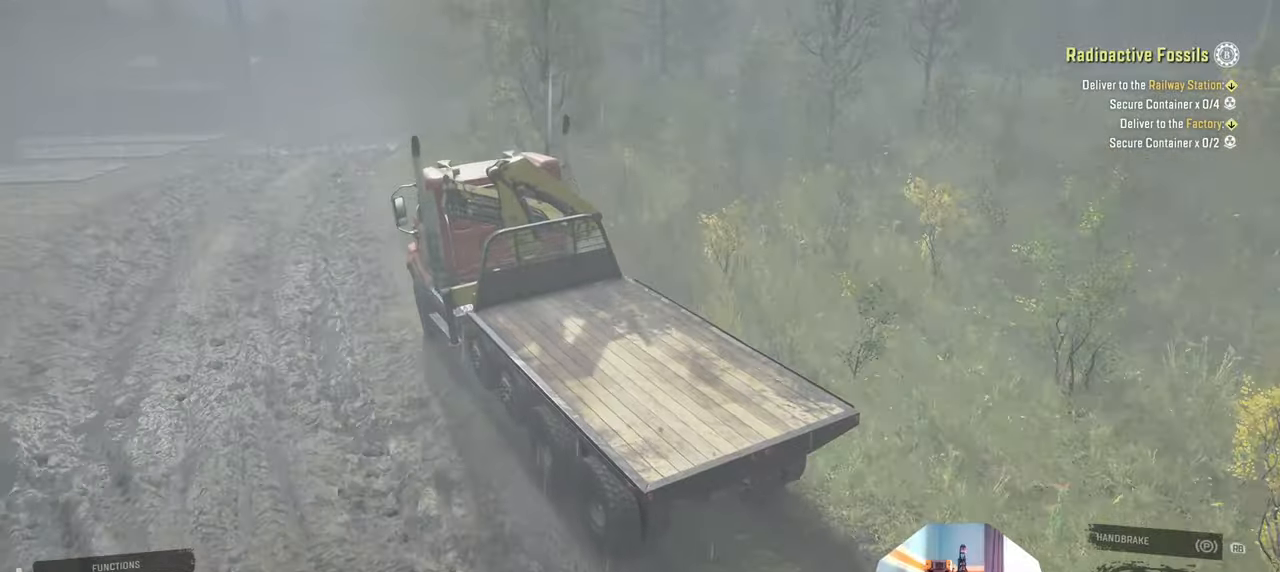
{"buttons": ["R2"], "left_stick": "right", "right_stick": "down-right", "events": [[266, "right_stick", "down-right"], [333, "left_stick", "right"]]}
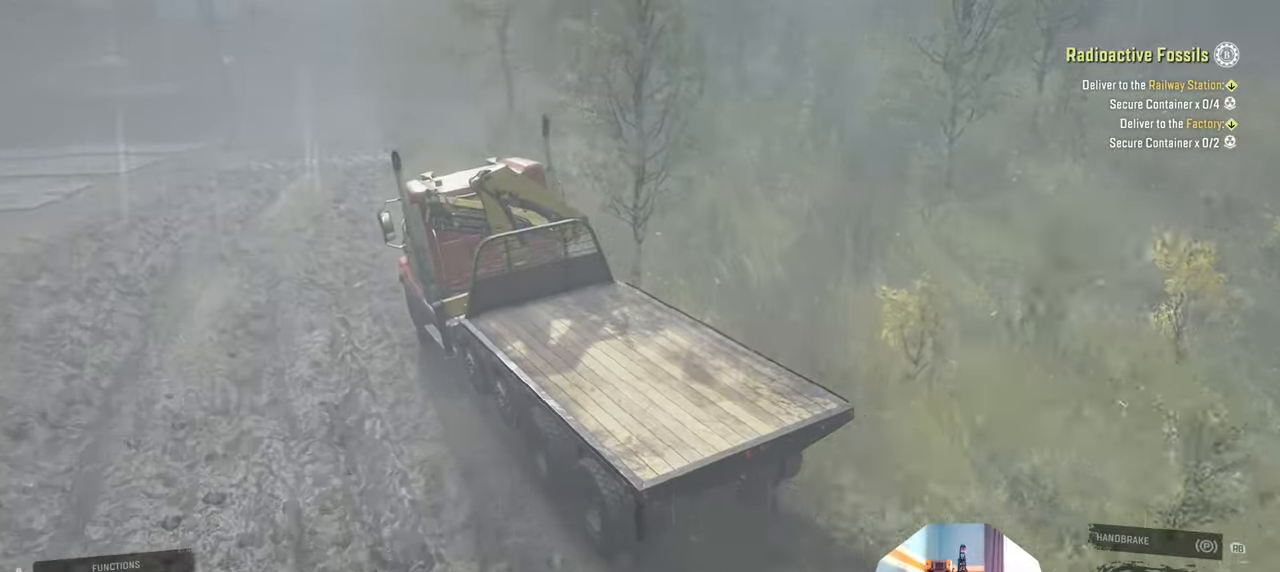
{"buttons": ["R2"], "left_stick": "right", "right_stick": "right", "events": [[133, "right_stick", "right"], [166, "left_stick", "up-right"], [266, "left_stick", "center"], [400, "left_stick", "right"]]}
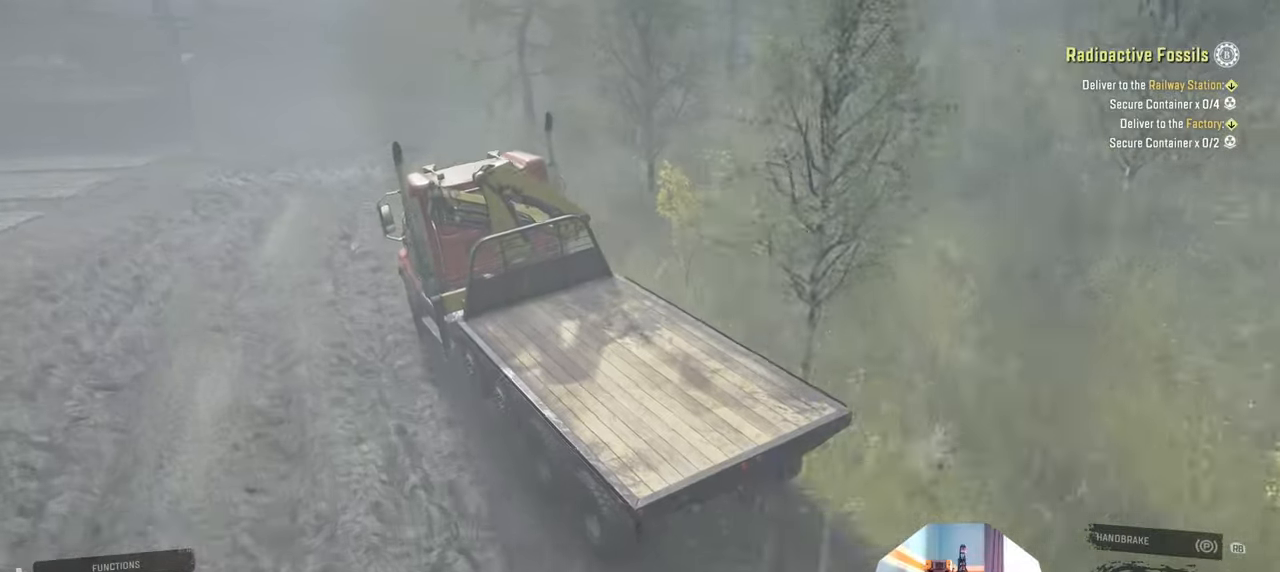
{"buttons": ["R2"], "left_stick": "left", "right_stick": "right", "events": [[33, "left_stick", "center"], [466, "left_stick", "left"]]}
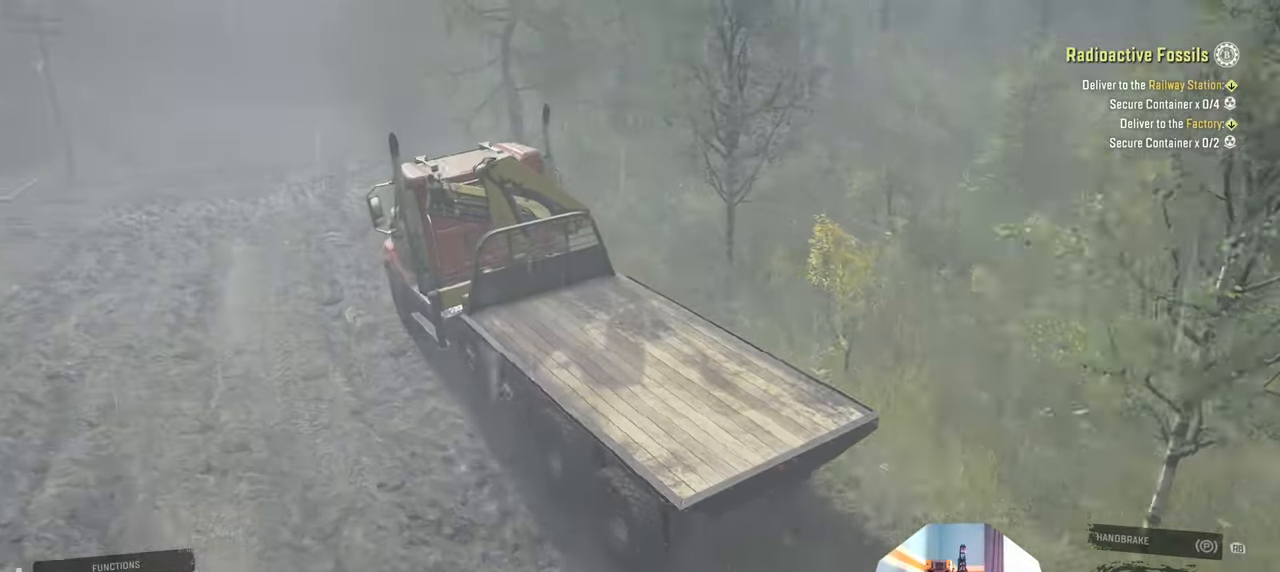
{"buttons": ["R2"], "left_stick": "left", "right_stick": "up-left", "events": [[233, "right_stick", "up-left"]]}
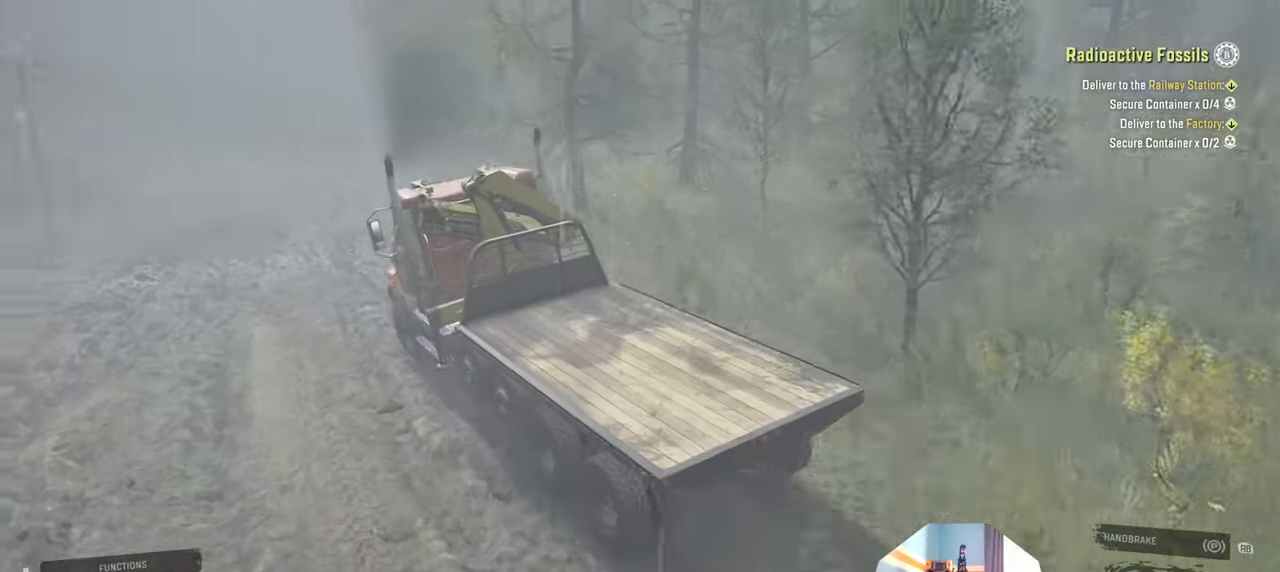
{"buttons": ["R2"], "left_stick": "right", "right_stick": "up", "events": [[66, "right_stick", "center"], [100, "left_stick", "center"], [300, "left_stick", "right"], [366, "right_stick", "up"]]}
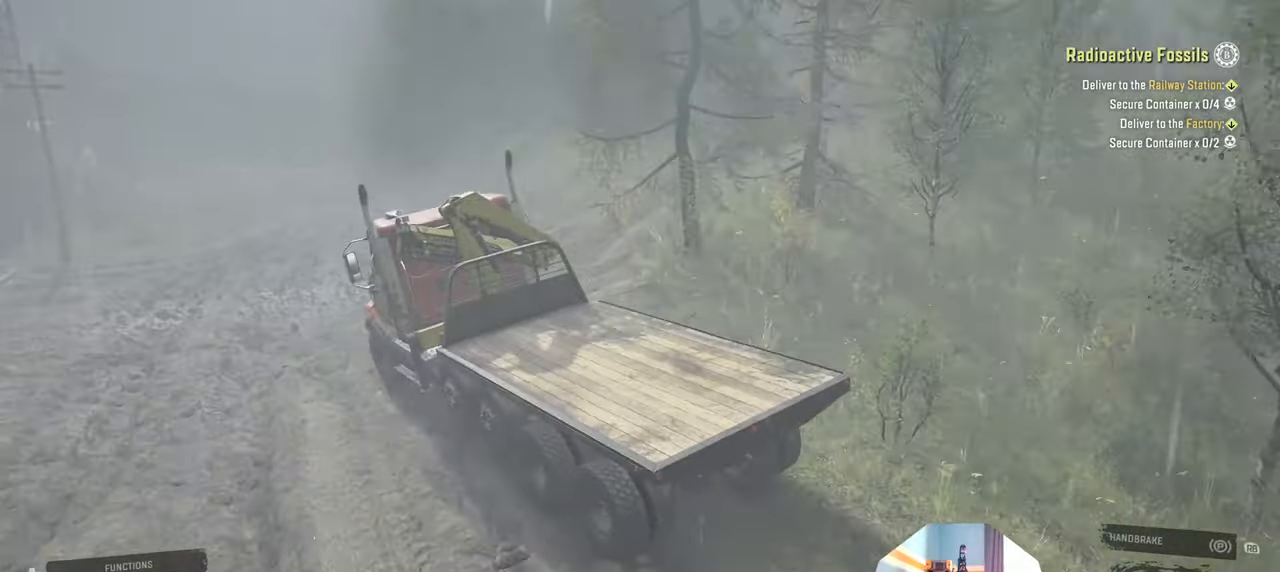
{"buttons": ["R2"], "left_stick": "center", "right_stick": "center", "events": [[166, "right_stick", "center"], [266, "left_stick", "center"]]}
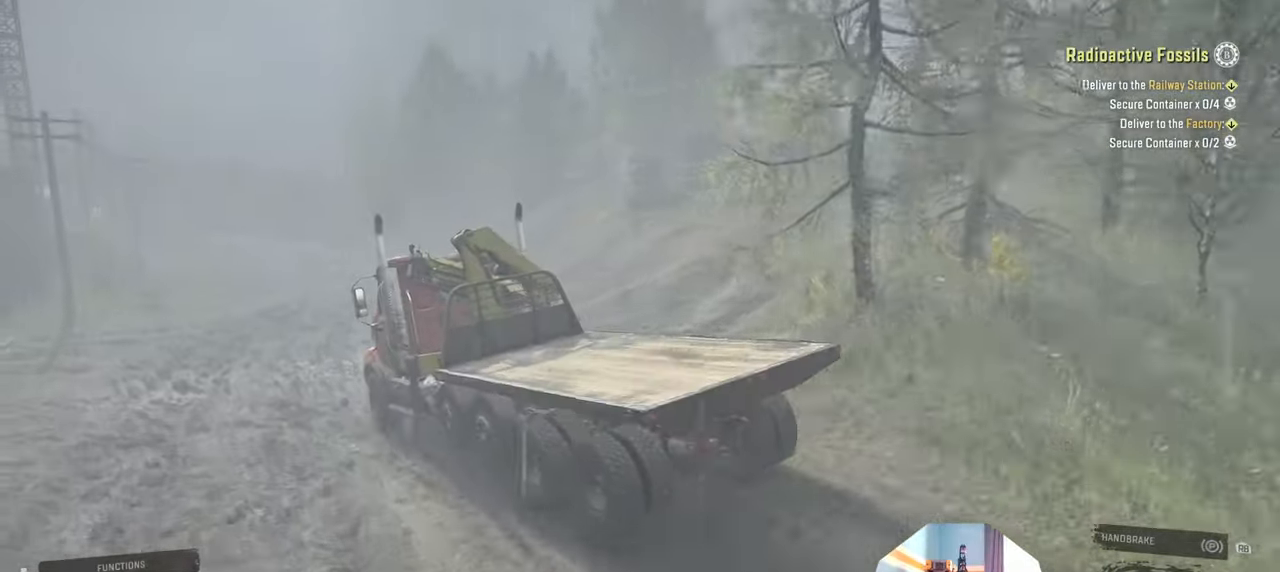
{"buttons": ["R2"], "left_stick": "center", "right_stick": "down", "events": [[500, "right_stick", "down"]]}
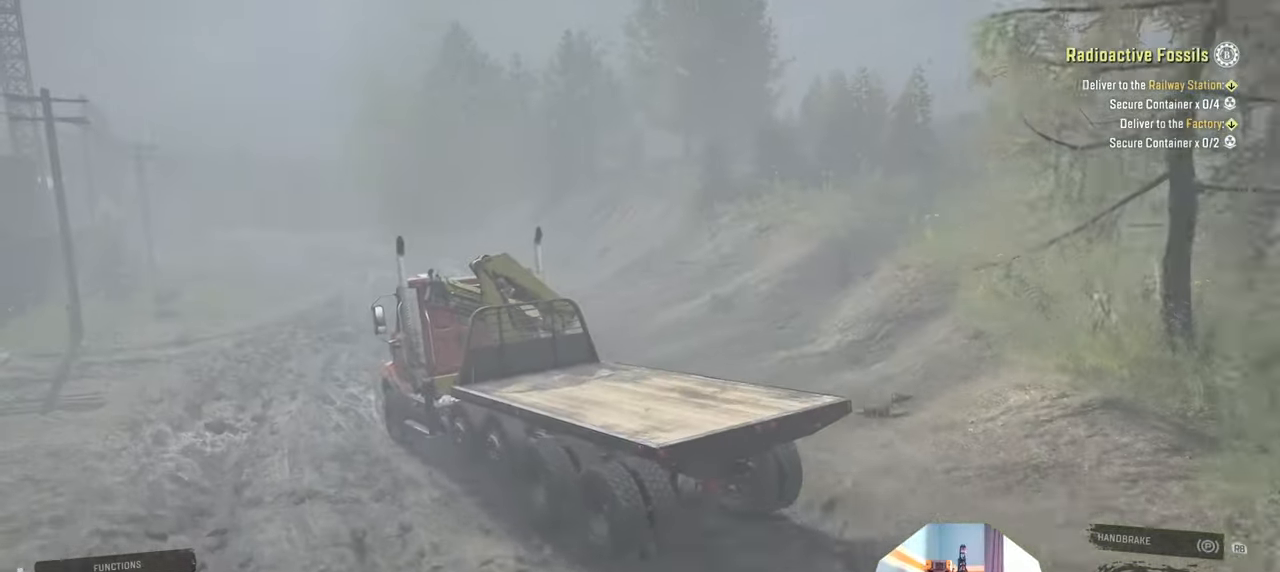
{"buttons": ["R2"], "left_stick": "center", "right_stick": "down", "events": [[33, "left_stick", "right"], [133, "left_stick", "center"]]}
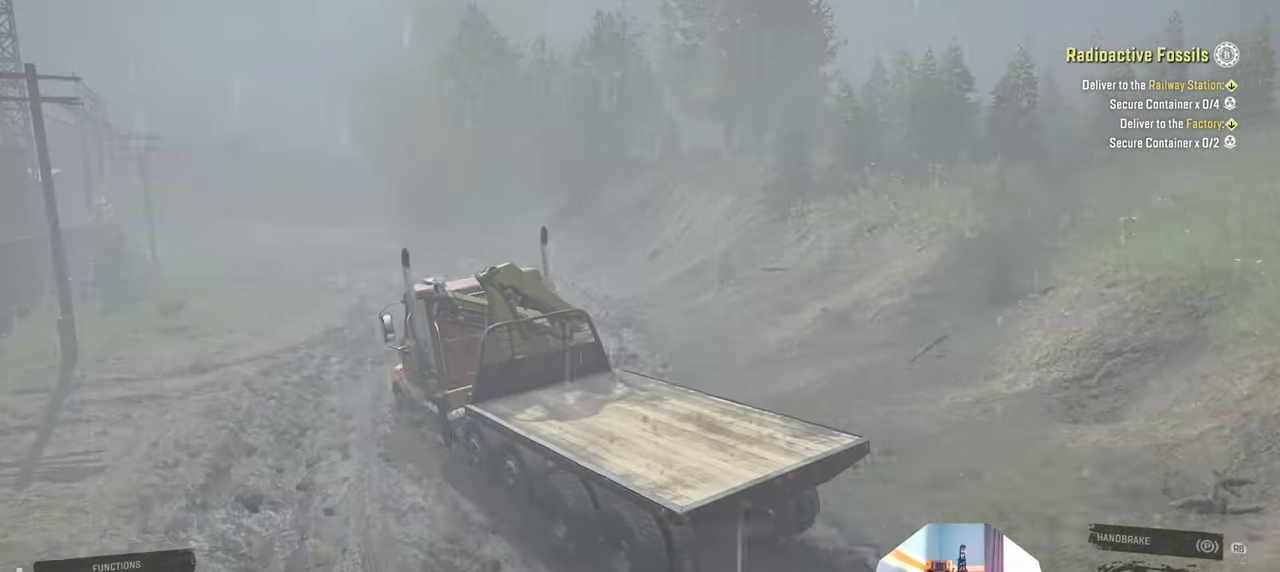
{"buttons": ["R2"], "left_stick": "left", "right_stick": "down", "events": [[166, "right_stick", "right"], [333, "right_stick", "center"], [466, "left_stick", "left"], [466, "right_stick", "down"]]}
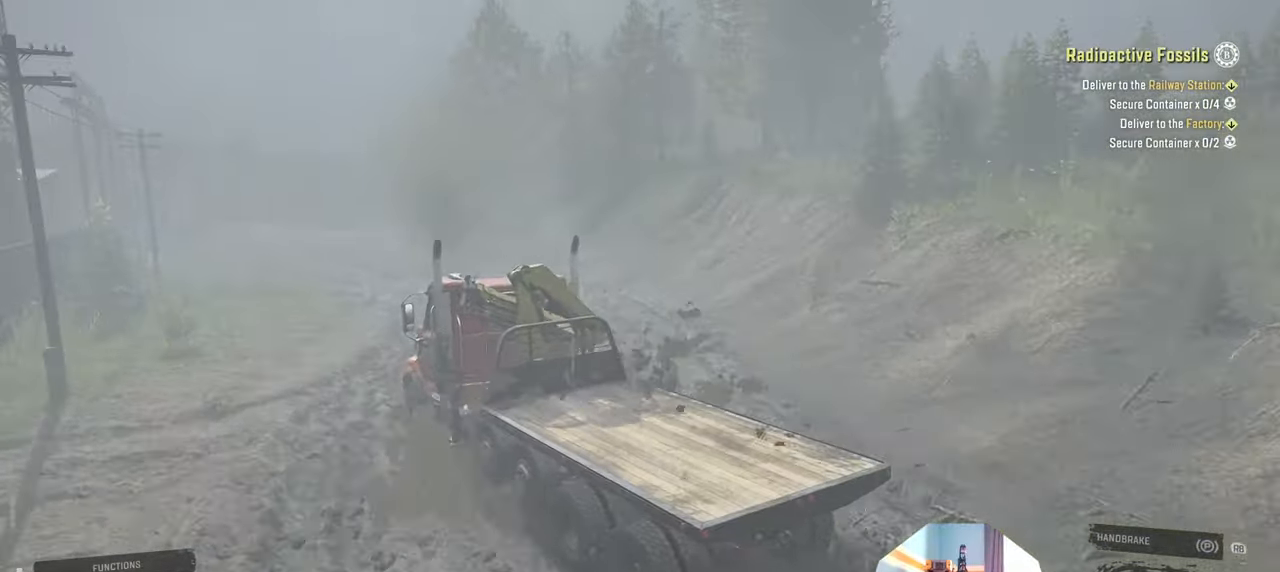
{"buttons": ["R2"], "left_stick": "center", "right_stick": "down-left", "events": [[33, "left_stick", "up-left"], [100, "right_stick", "center"], [133, "left_stick", "center"], [266, "right_stick", "down"], [366, "right_stick", "down-left"]]}
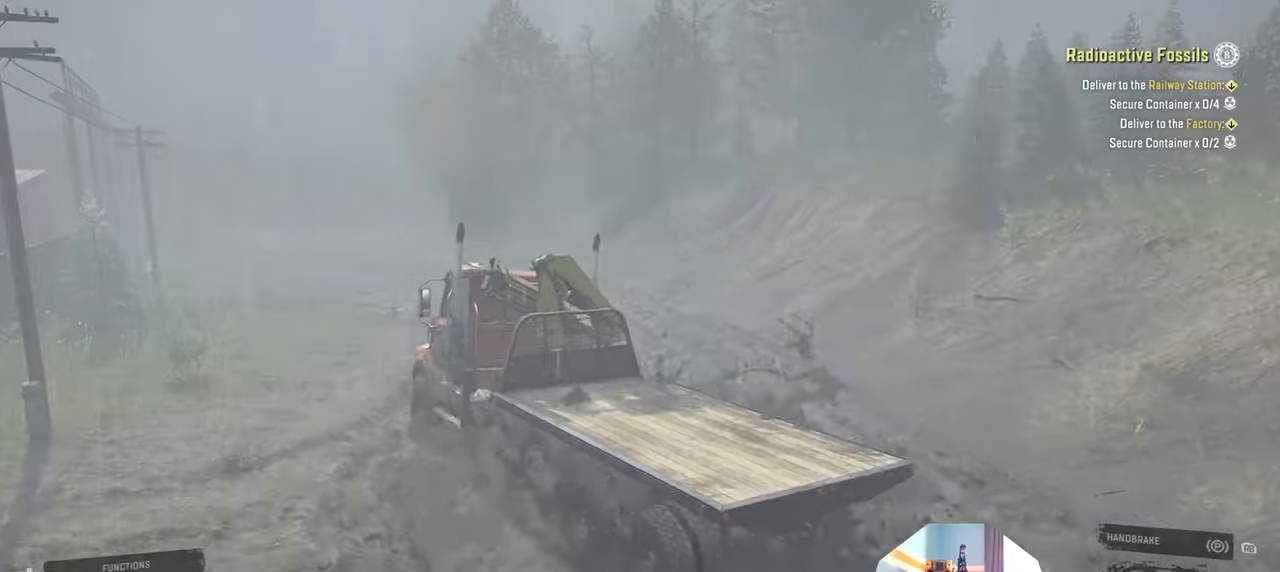
{"buttons": ["R2"], "left_stick": "up-right", "right_stick": "down-left", "events": [[33, "left_stick", "up-left"], [166, "left_stick", "center"], [433, "left_stick", "up-right"]]}
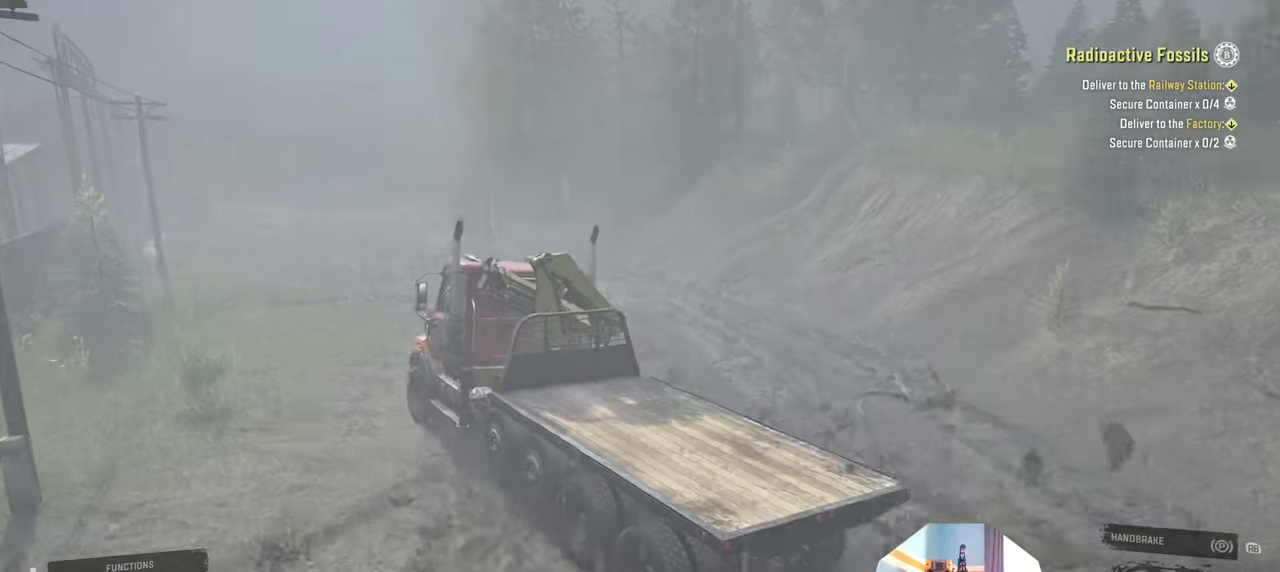
{"buttons": ["R2"], "left_stick": "center", "right_stick": "left", "events": [[200, "left_stick", "center"], [300, "left_stick", "left"], [433, "right_stick", "left"], [500, "left_stick", "center"]]}
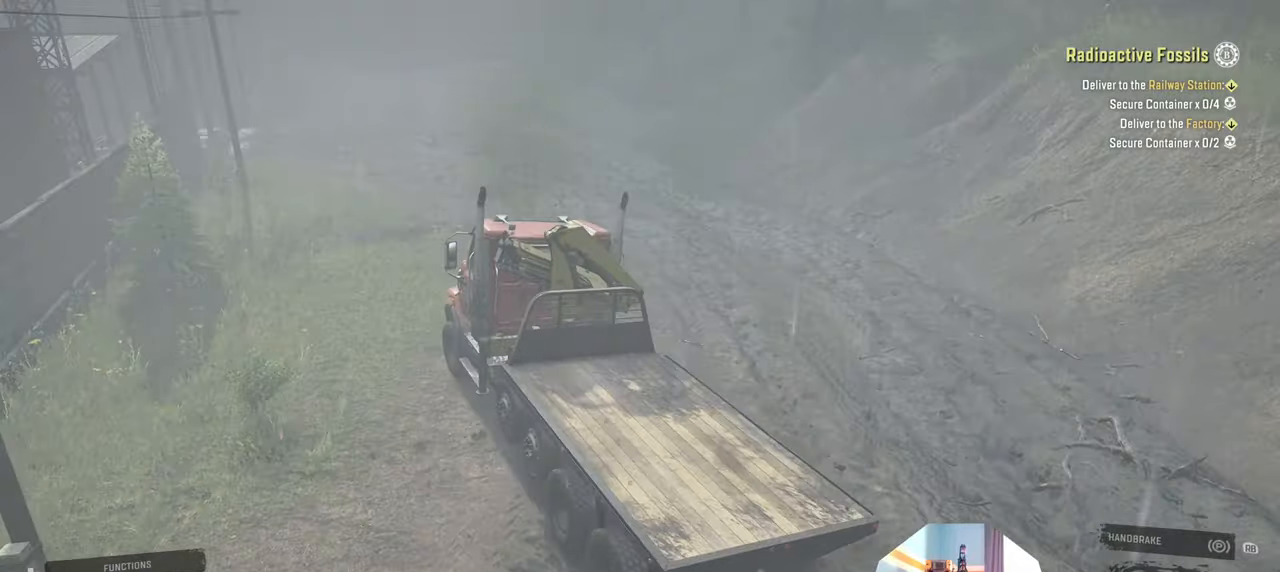
{"buttons": ["R2"], "left_stick": "right", "right_stick": "left", "events": [[300, "left_stick", "right"]]}
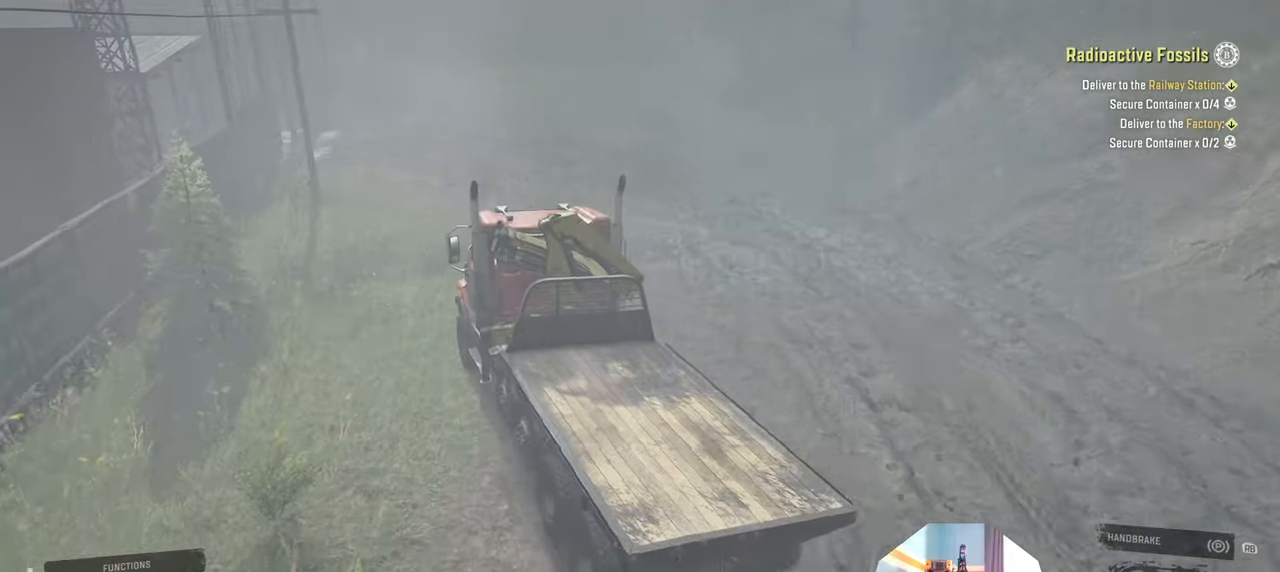
{"buttons": ["R2"], "left_stick": "center", "right_stick": "center", "events": [[100, "right_stick", "center"], [133, "left_stick", "center"]]}
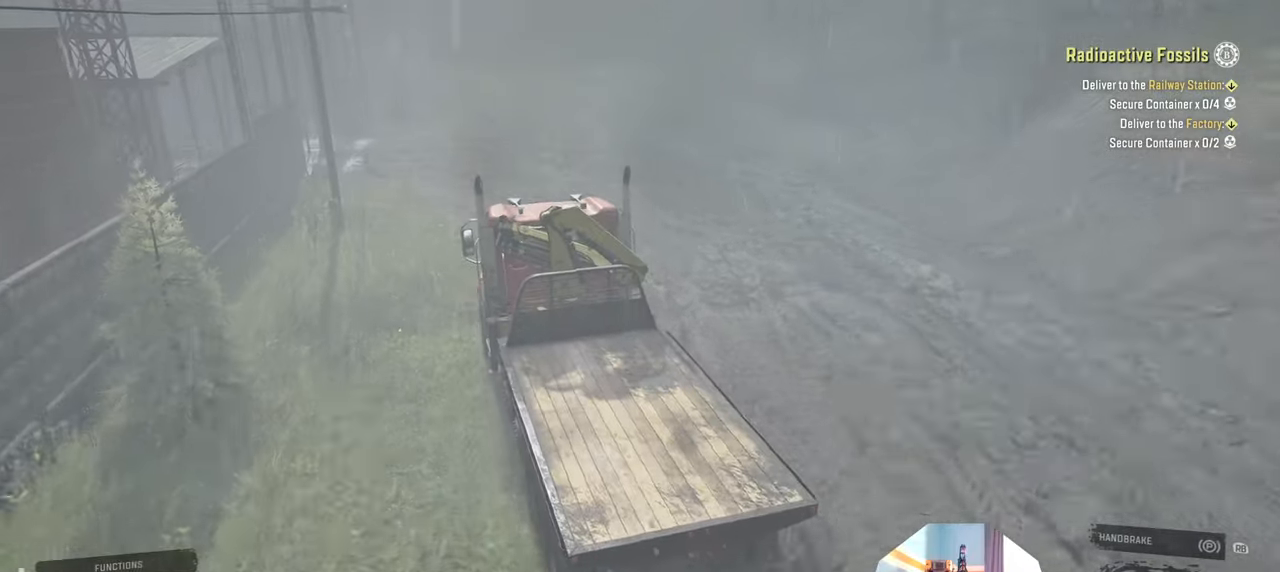
{"buttons": ["R2"], "left_stick": "center", "right_stick": "down", "events": [[100, "left_stick", "left"], [233, "left_stick", "center"], [333, "right_stick", "down"]]}
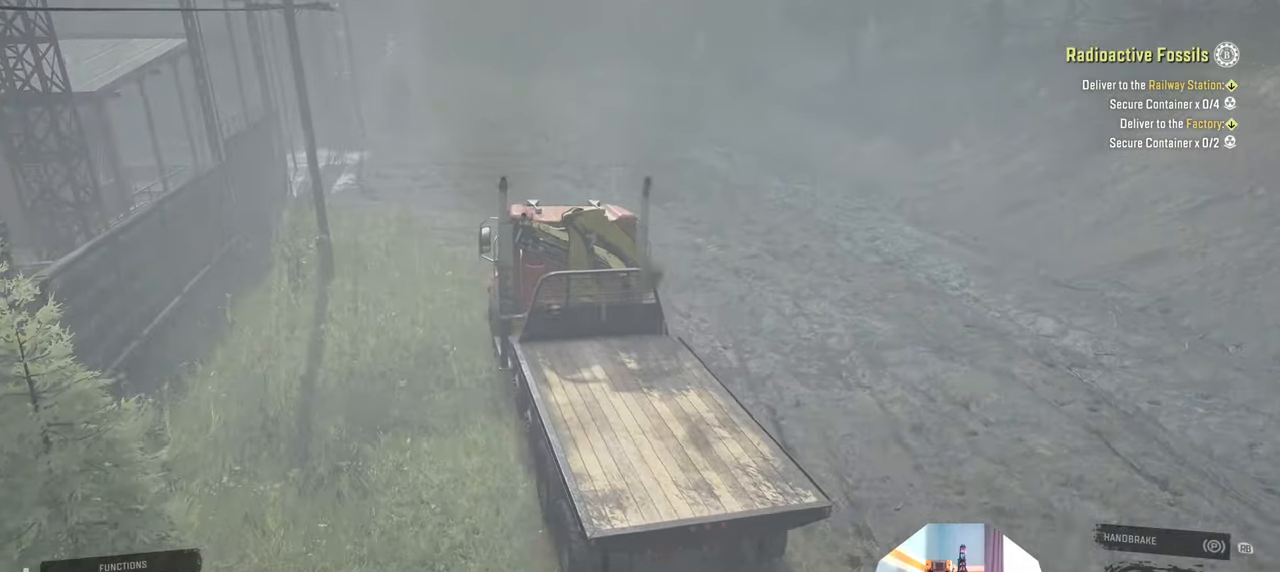
{"buttons": ["R2"], "left_stick": "right", "right_stick": "down", "events": [[433, "left_stick", "right"]]}